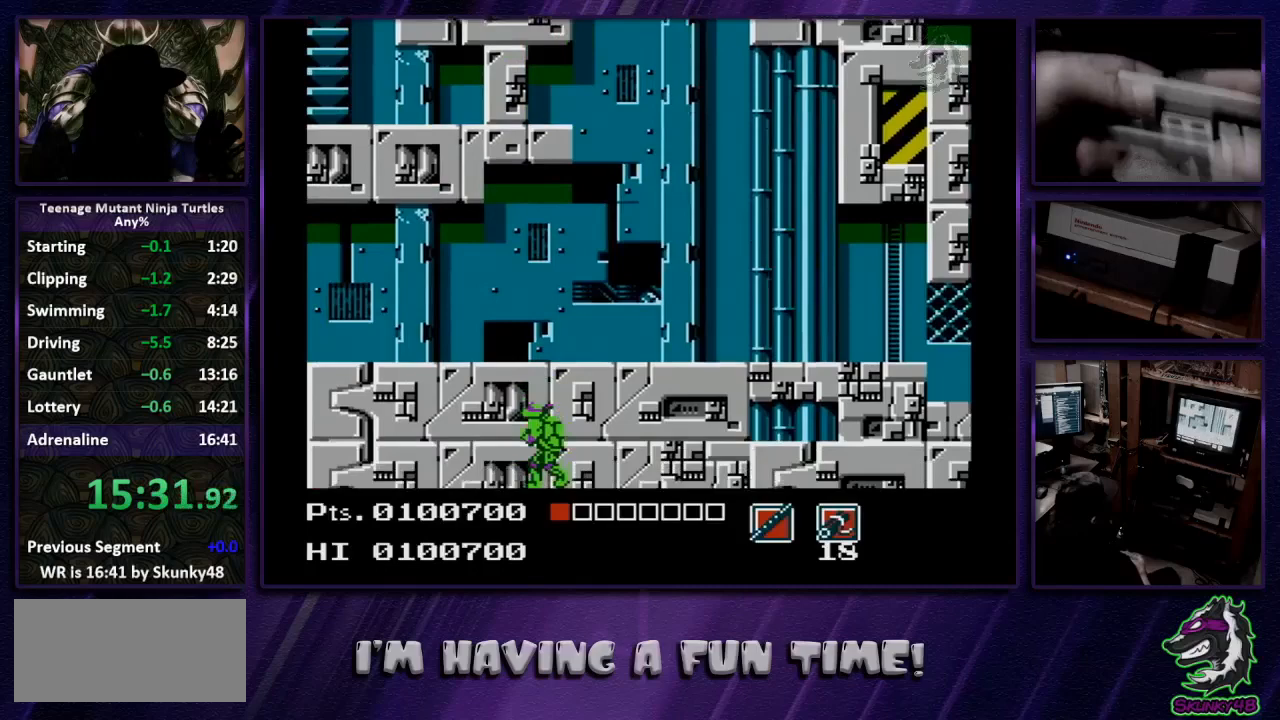
Gameplay with a controller (Nintendo layout); each line is a JSON object with the inputs held at the frame after it. "events" lists button and stick changes between this image and that frame as [ms after this image, input, new state], when the widget could be followed in between. Not read: L3 R3 SELECT.
{"buttons": ["DPAD_UP"], "events": [[67, "DPAD_LEFT", "up"], [100, "DPAD_UP", "up"], [267, "DPAD_UP", "down"]]}
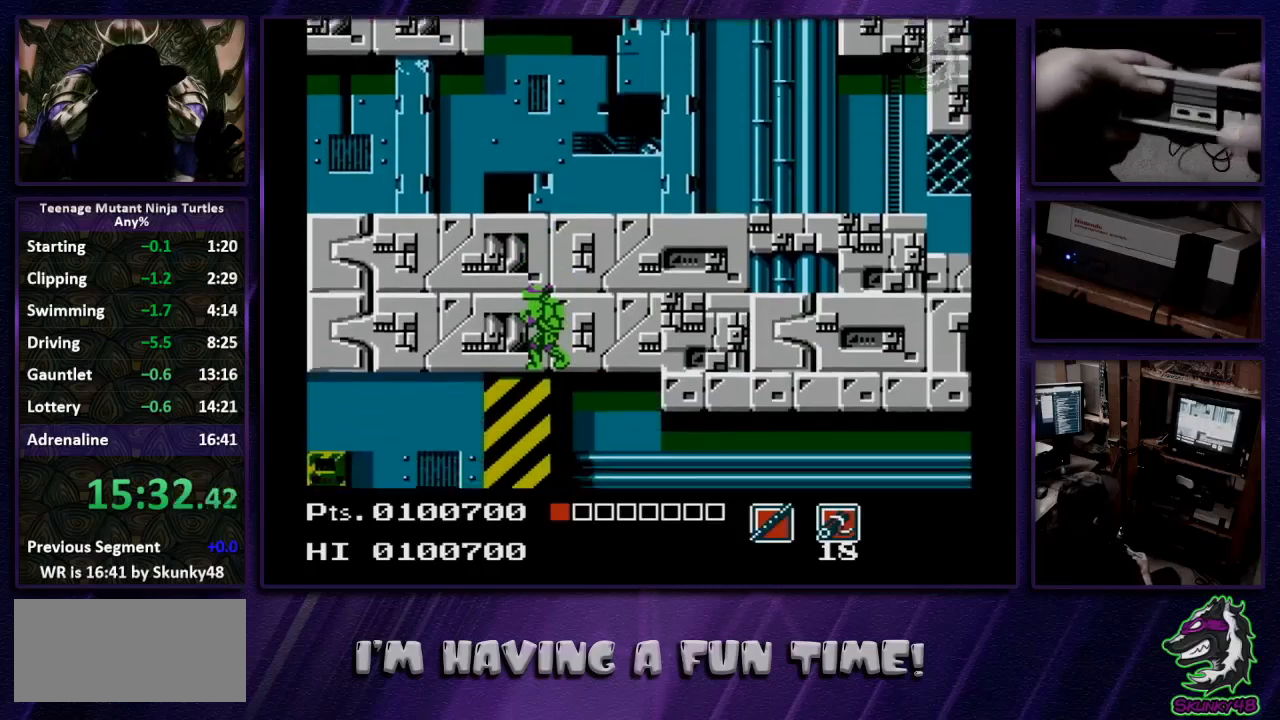
{"buttons": ["DPAD_UP"], "events": []}
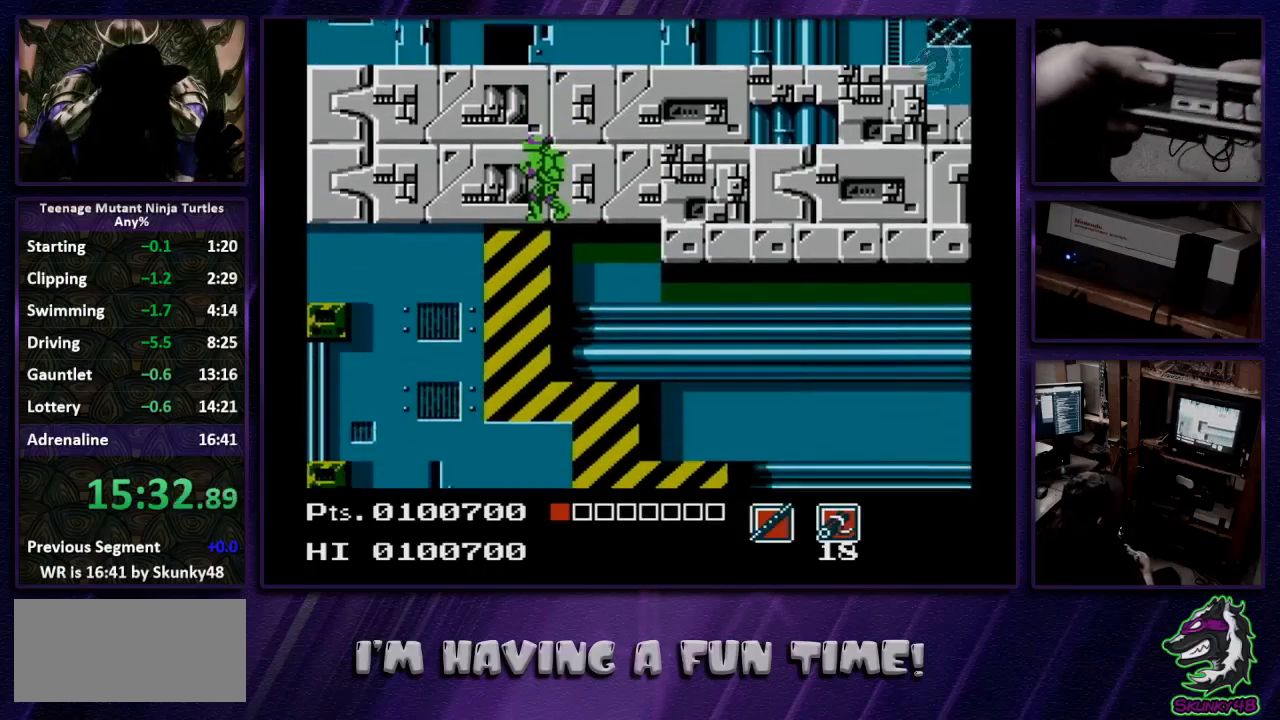
{"buttons": ["DPAD_UP"], "events": []}
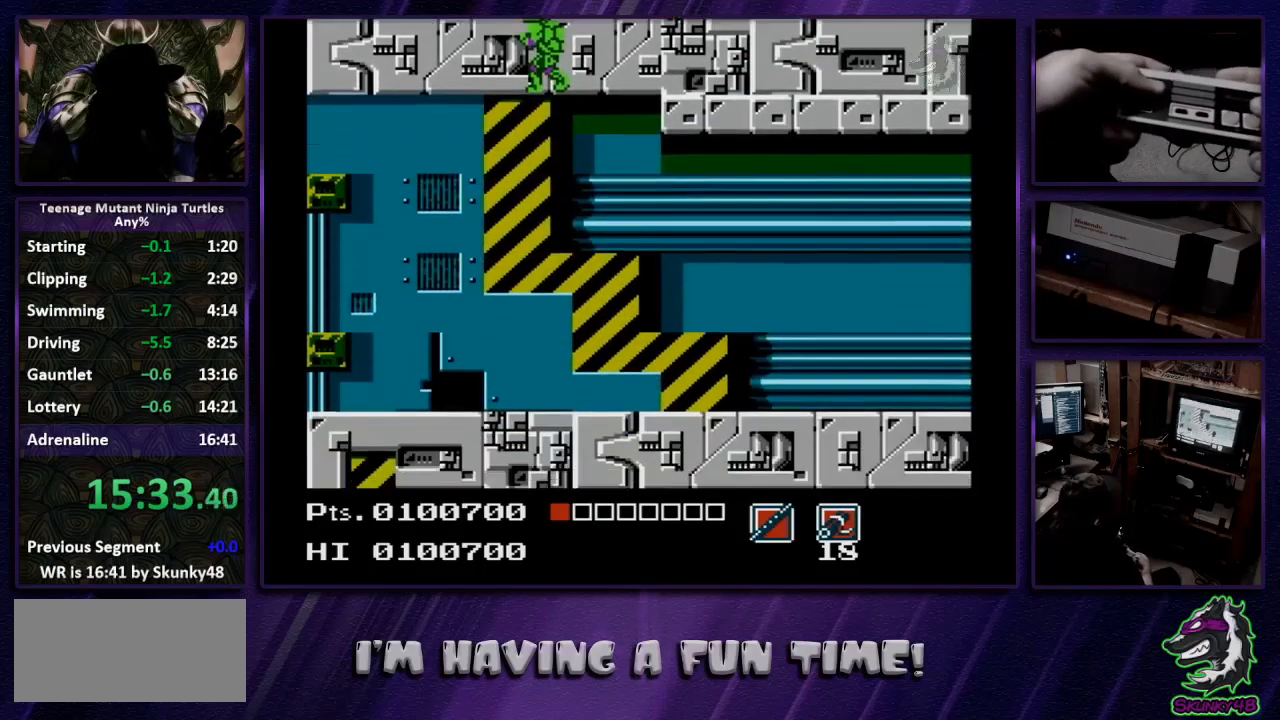
{"buttons": ["DPAD_UP"], "events": []}
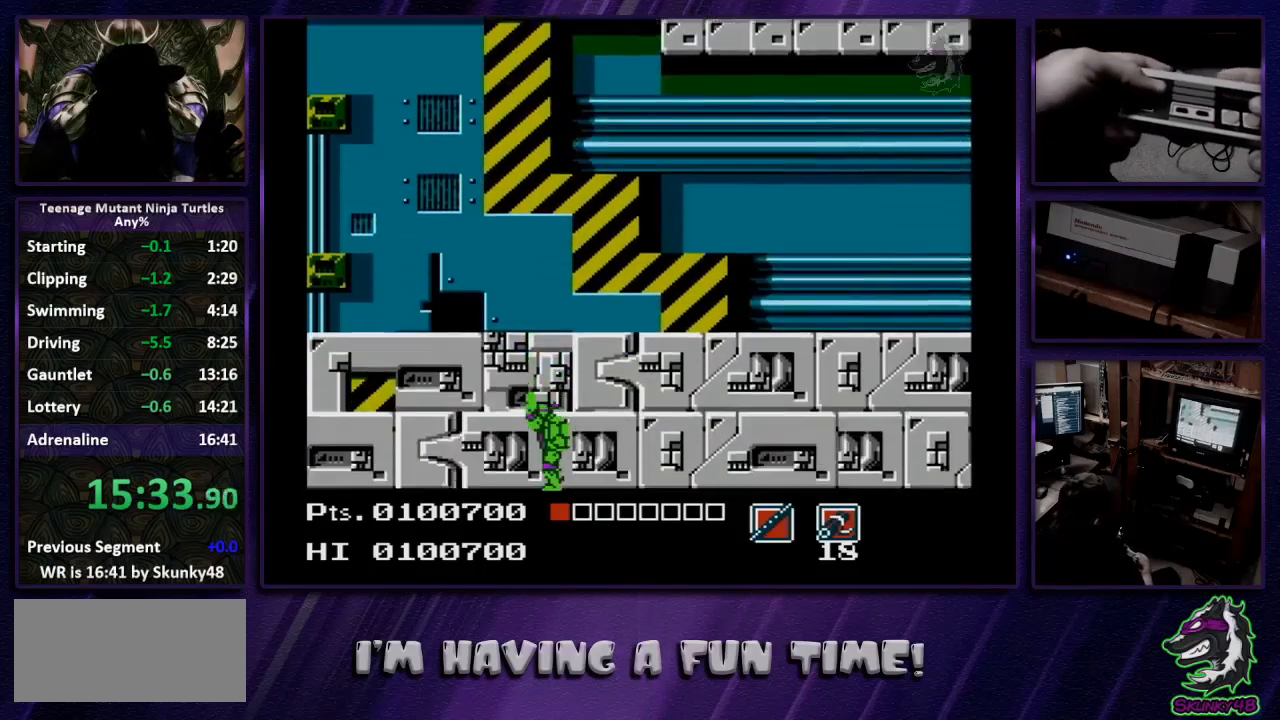
{"buttons": ["DPAD_UP"], "events": []}
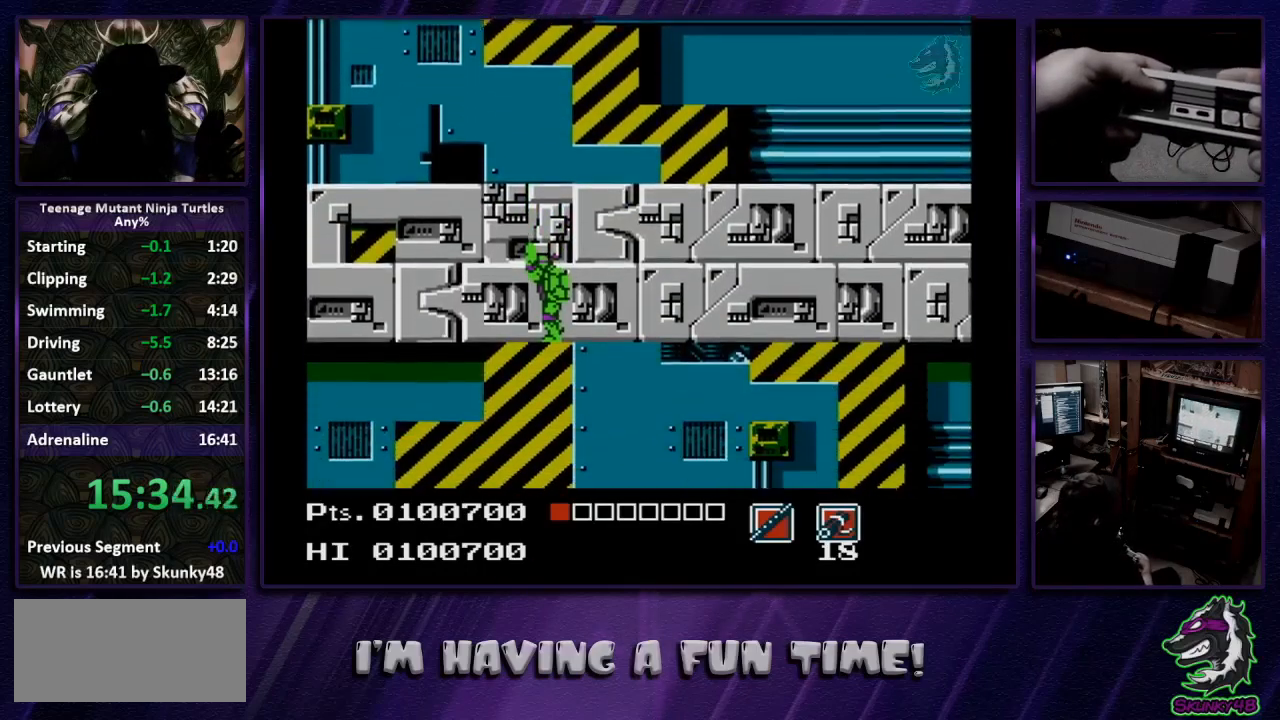
{"buttons": ["DPAD_UP"], "events": []}
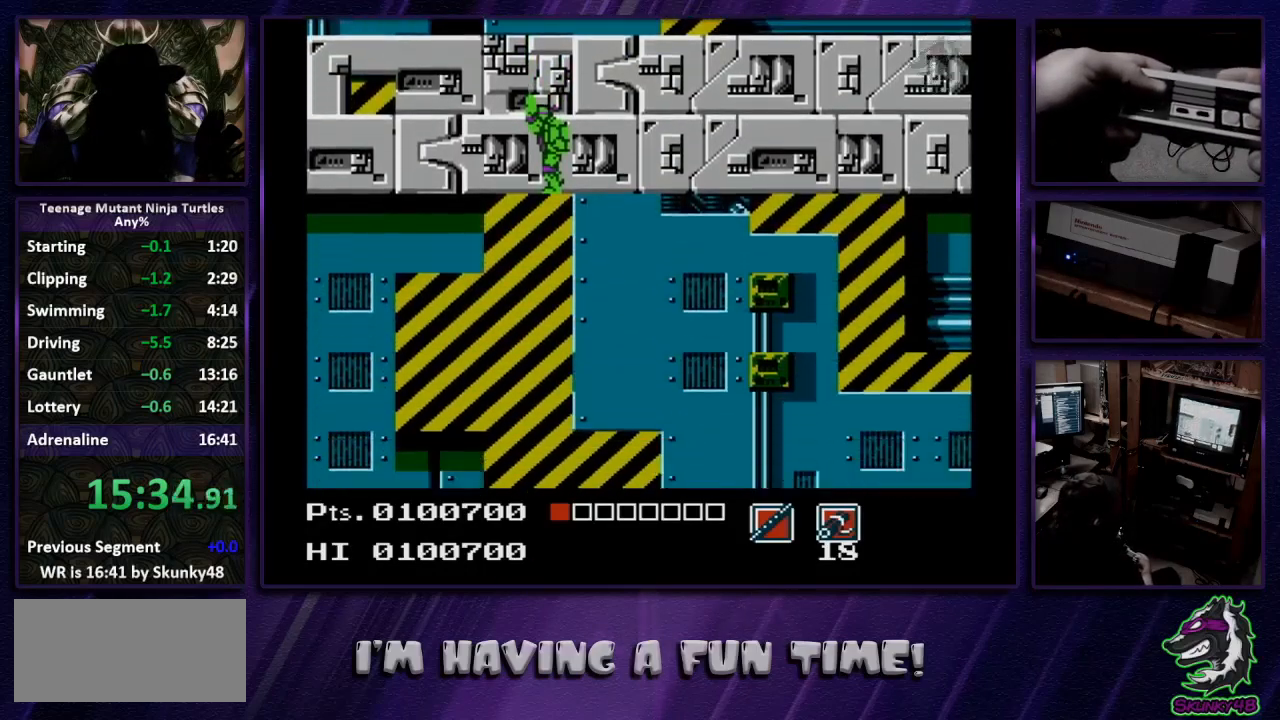
{"buttons": ["A", "DPAD_UP"], "events": [[433, "A", "down"]]}
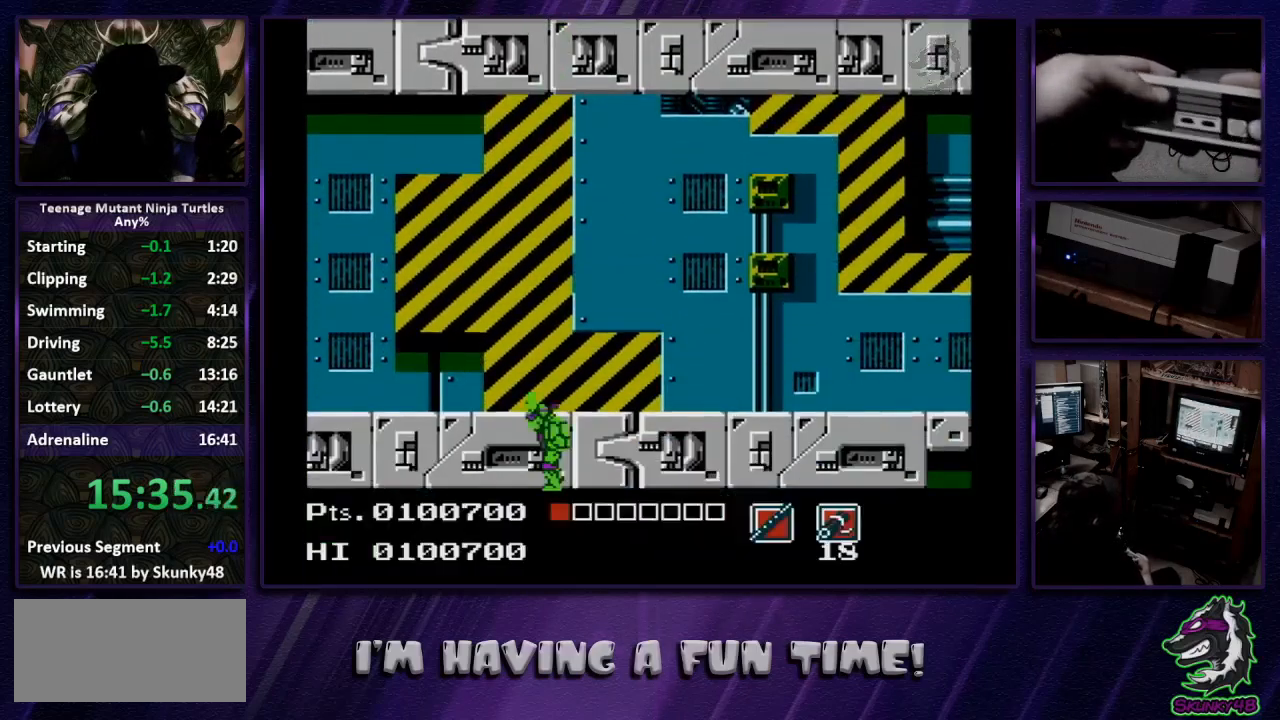
{"buttons": ["A", "DPAD_UP"], "events": []}
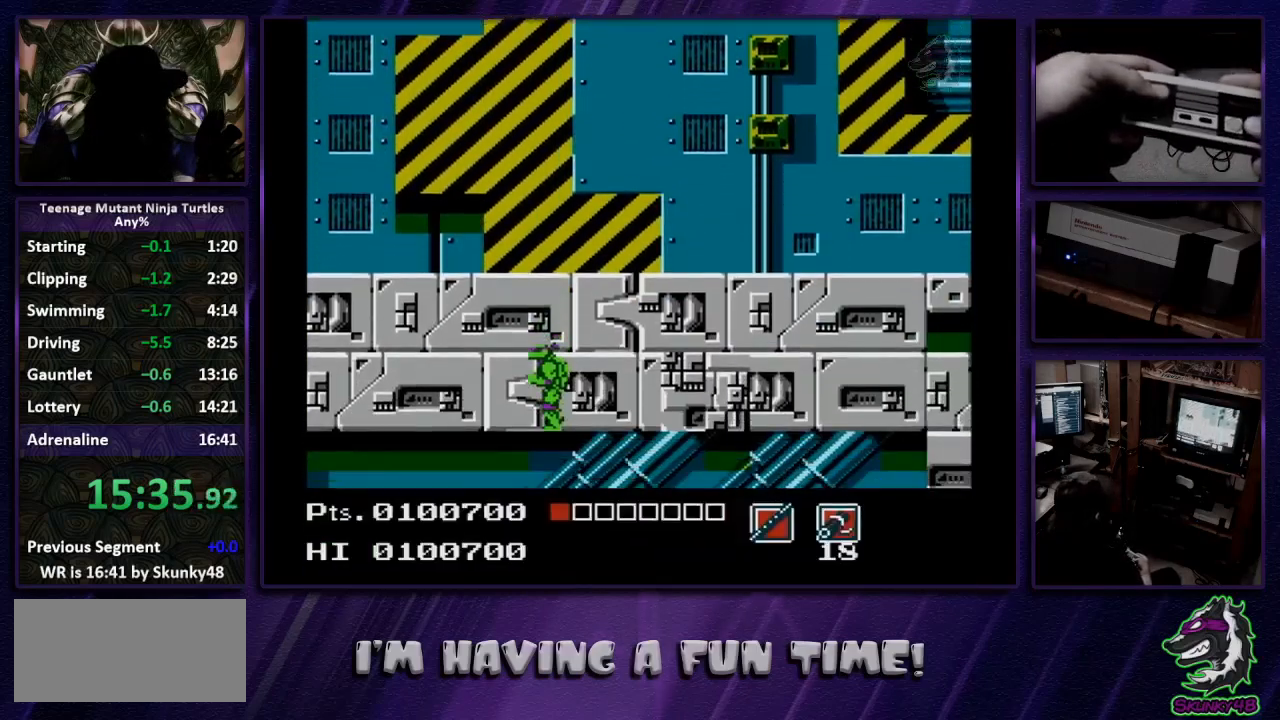
{"buttons": ["A", "DPAD_UP"], "events": []}
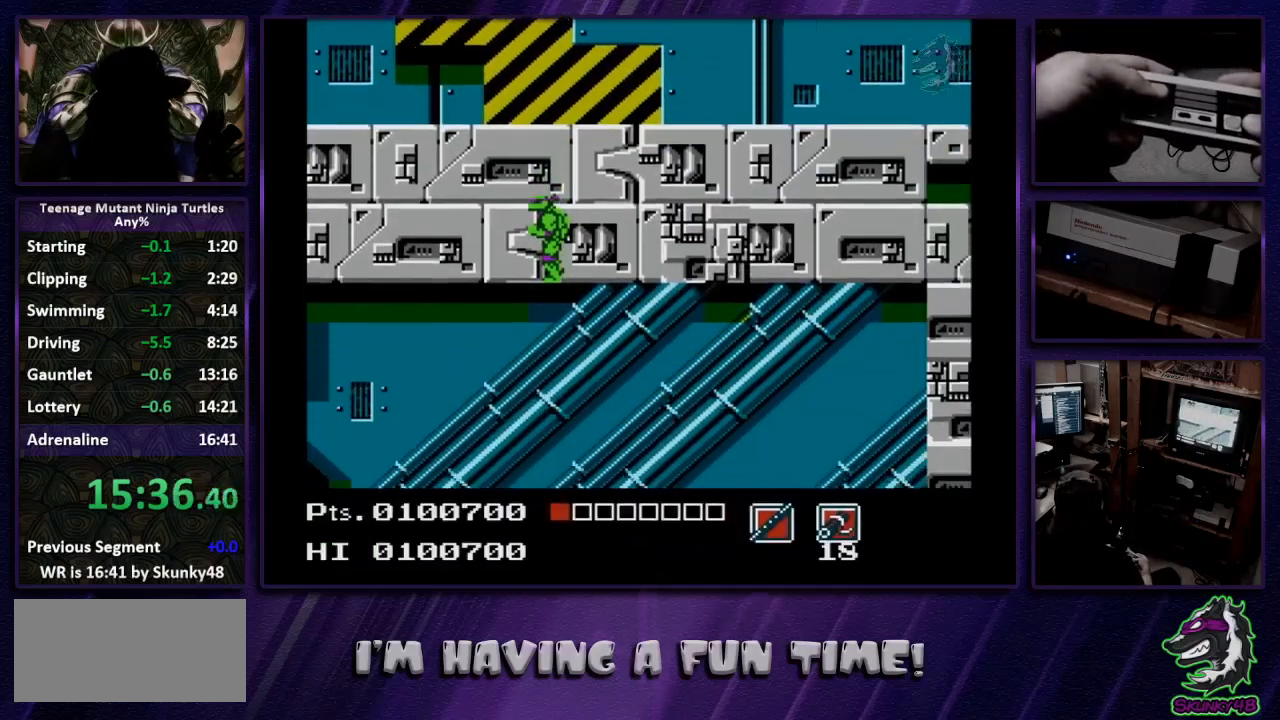
{"buttons": ["A", "DPAD_UP"], "events": []}
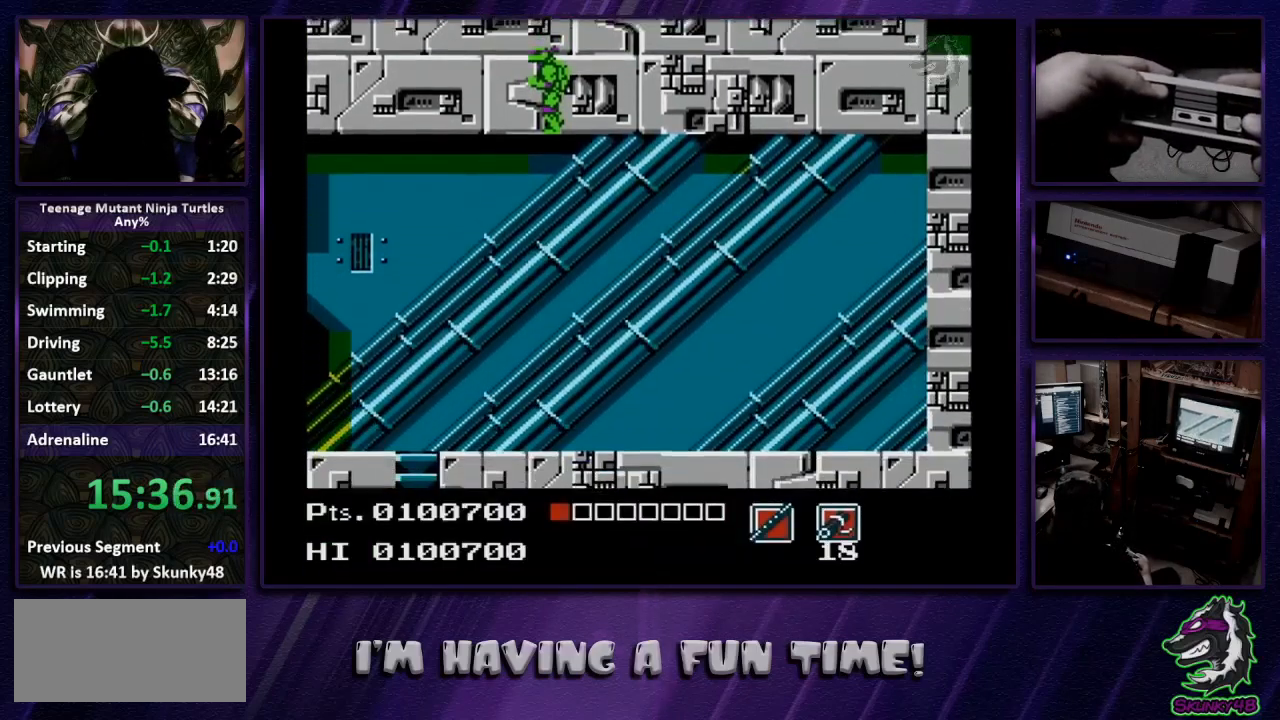
{"buttons": ["A", "DPAD_UP"], "events": []}
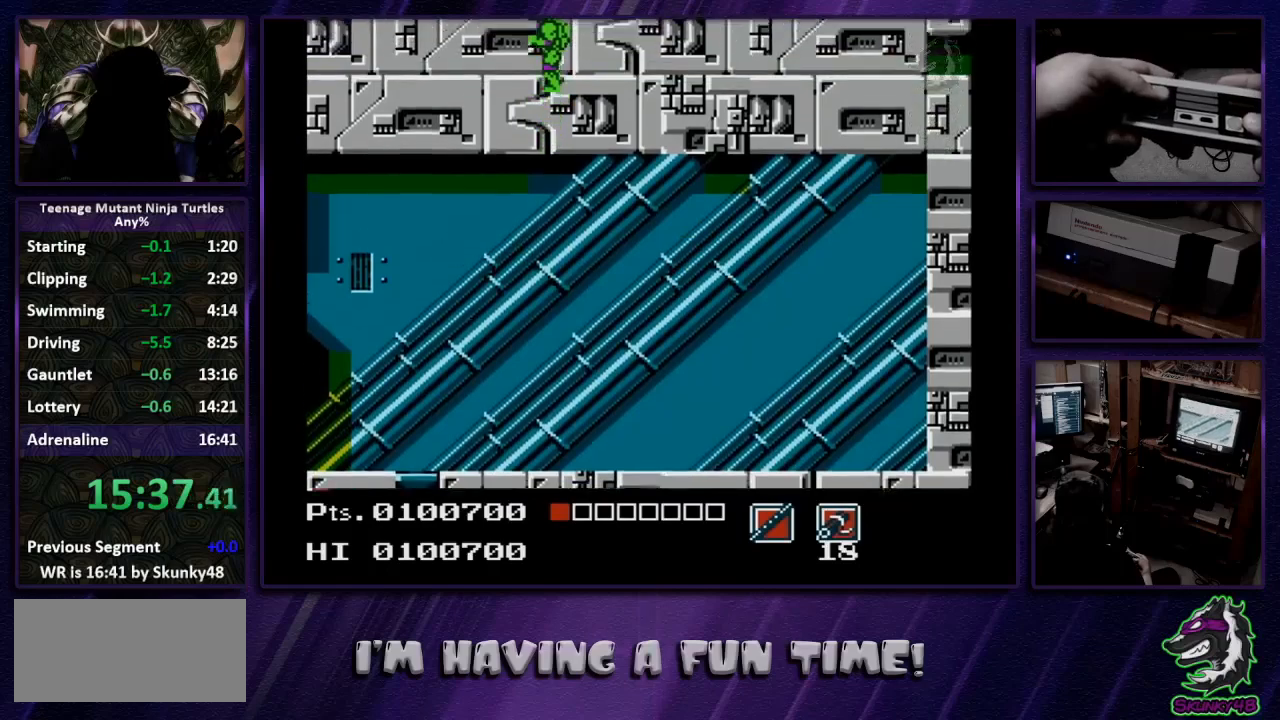
{"buttons": ["A", "DPAD_UP", "DPAD_LEFT"], "events": [[233, "DPAD_LEFT", "down"]]}
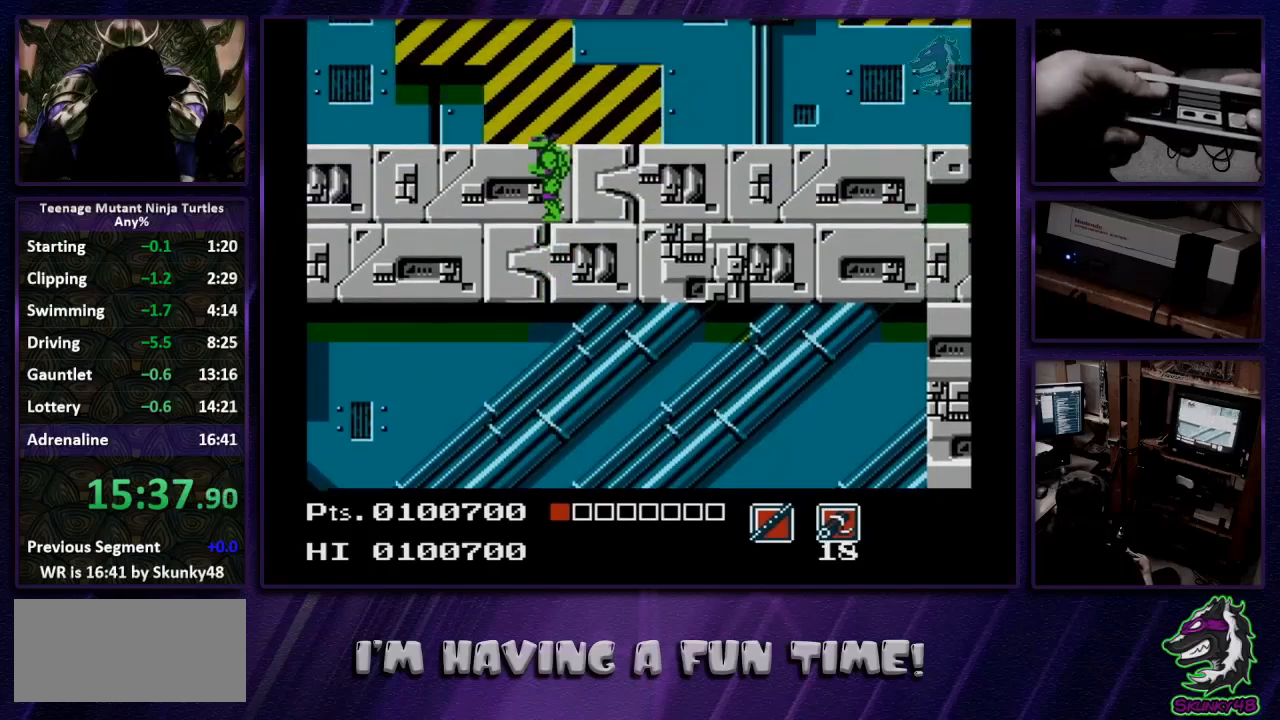
{"buttons": ["A", "DPAD_UP", "DPAD_LEFT"], "events": []}
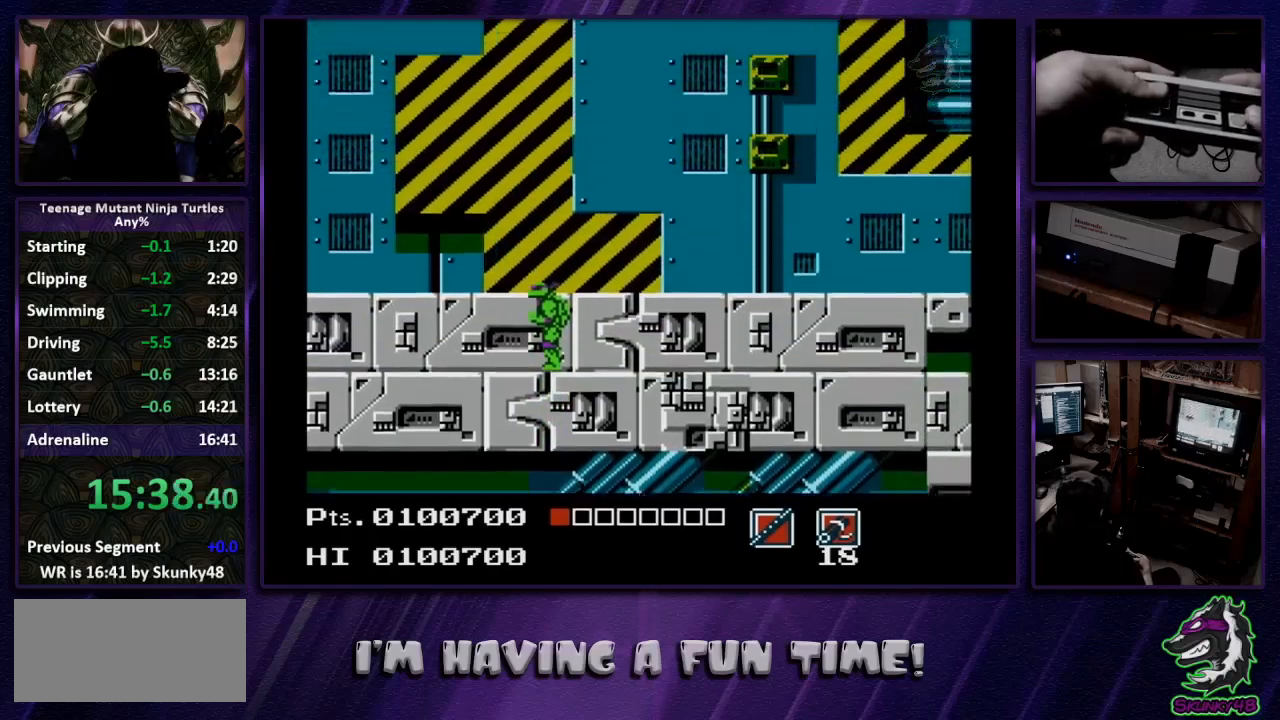
{"buttons": ["A", "DPAD_UP", "DPAD_LEFT"], "events": []}
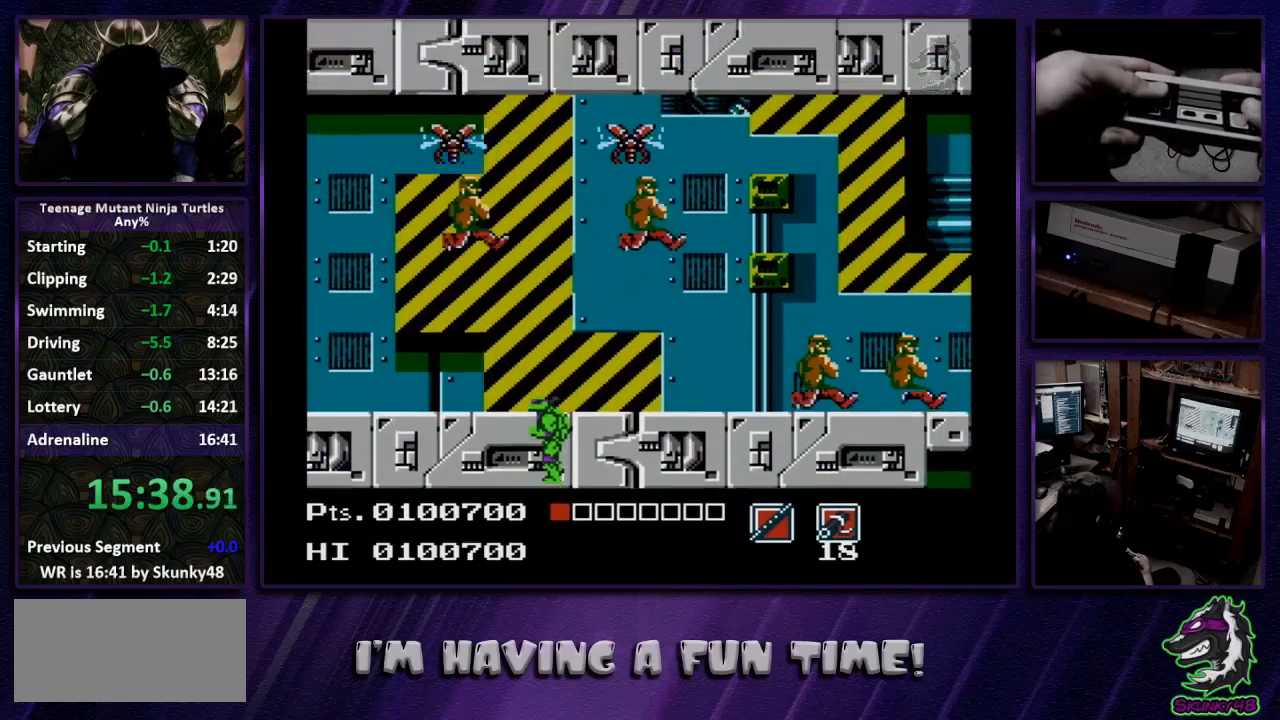
{"buttons": ["A", "DPAD_UP", "DPAD_LEFT"], "events": []}
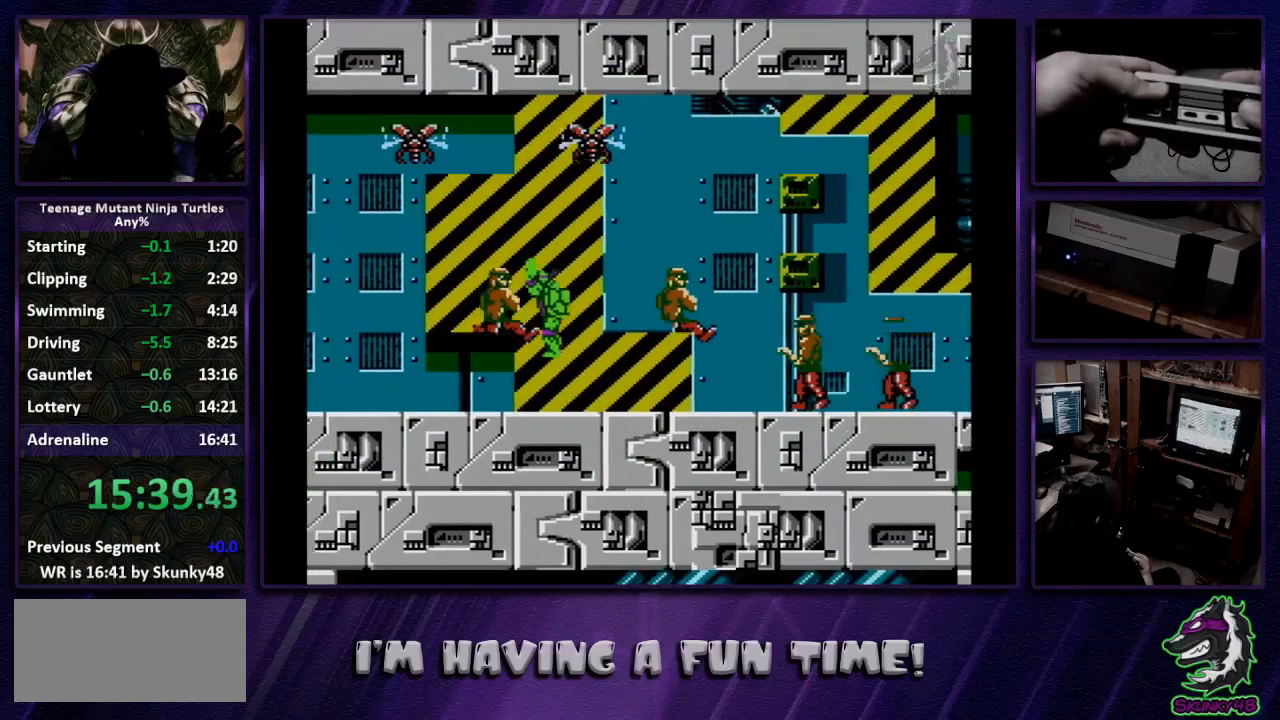
{"buttons": ["A", "B", "DPAD_UP", "DPAD_LEFT"], "events": [[100, "B", "down"], [233, "B", "up"], [333, "B", "down"], [433, "B", "up"], [467, "B", "down"]]}
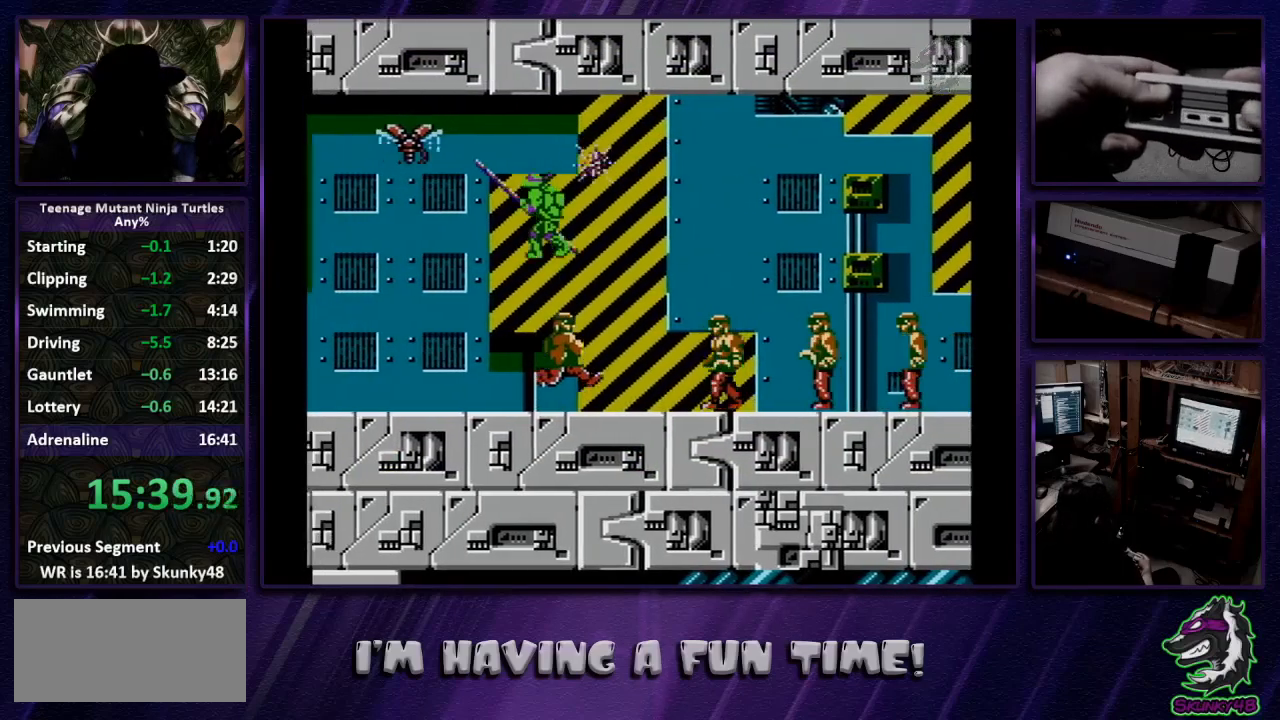
{"buttons": ["DPAD_LEFT"], "events": [[200, "B", "up"], [233, "A", "up"], [400, "DPAD_UP", "up"], [467, "DPAD_UP", "down"], [500, "DPAD_UP", "up"]]}
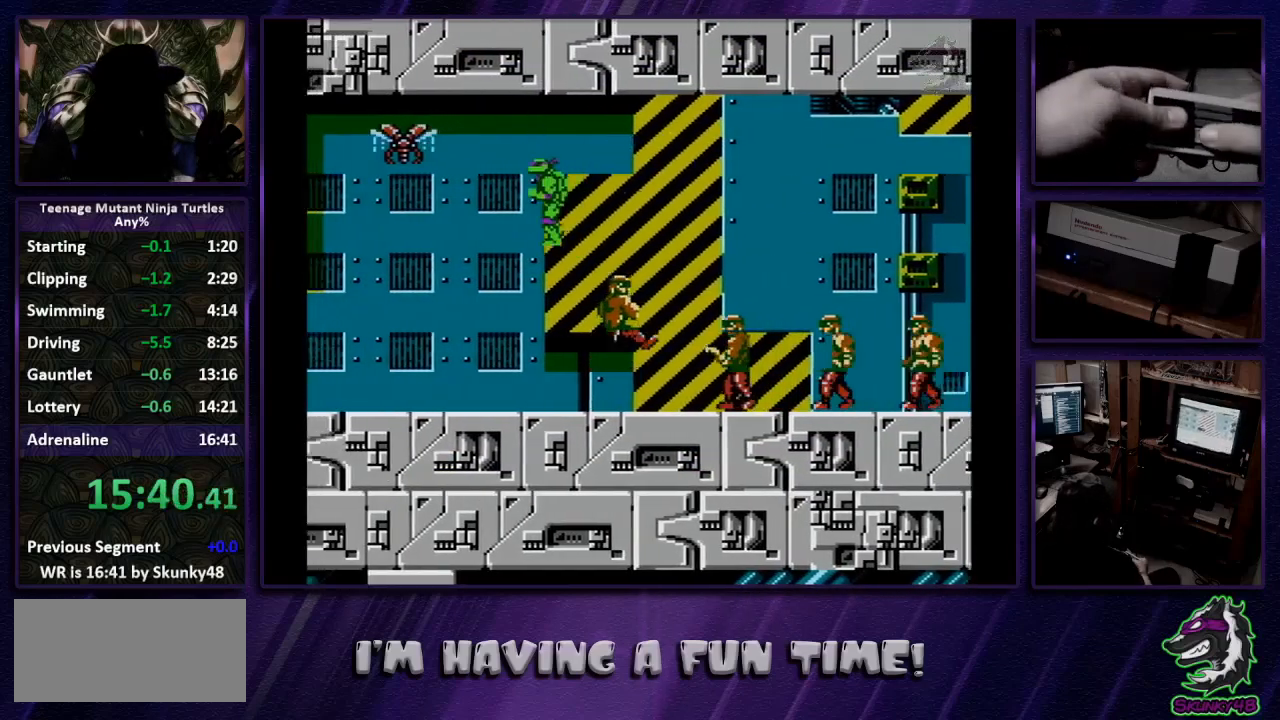
{"buttons": ["DPAD_UP", "DPAD_LEFT"], "events": [[33, "DPAD_UP", "down"]]}
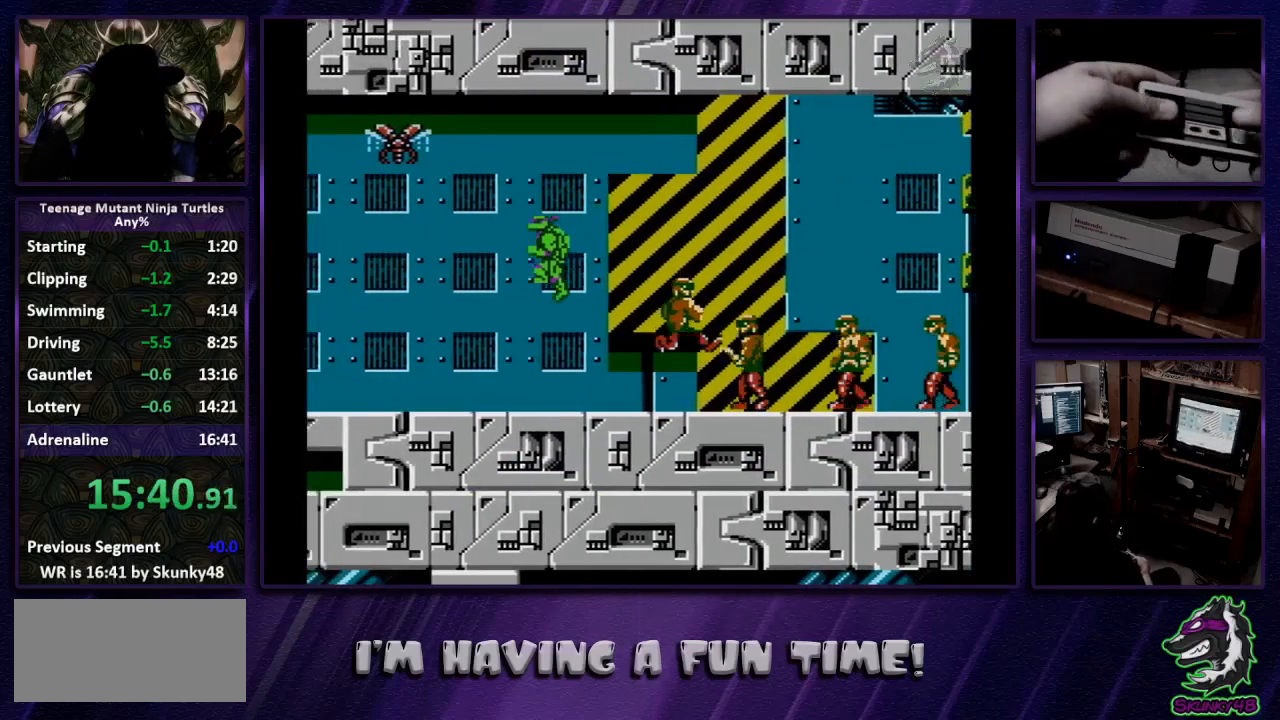
{"buttons": ["DPAD_LEFT"], "events": [[133, "DPAD_LEFT", "up"], [133, "DPAD_RIGHT", "down"], [133, "DPAD_UP", "up"], [200, "B", "down"], [233, "DPAD_DOWN", "down"], [233, "DPAD_LEFT", "down"], [233, "DPAD_RIGHT", "up"], [267, "DPAD_DOWN", "up"], [300, "B", "up"]]}
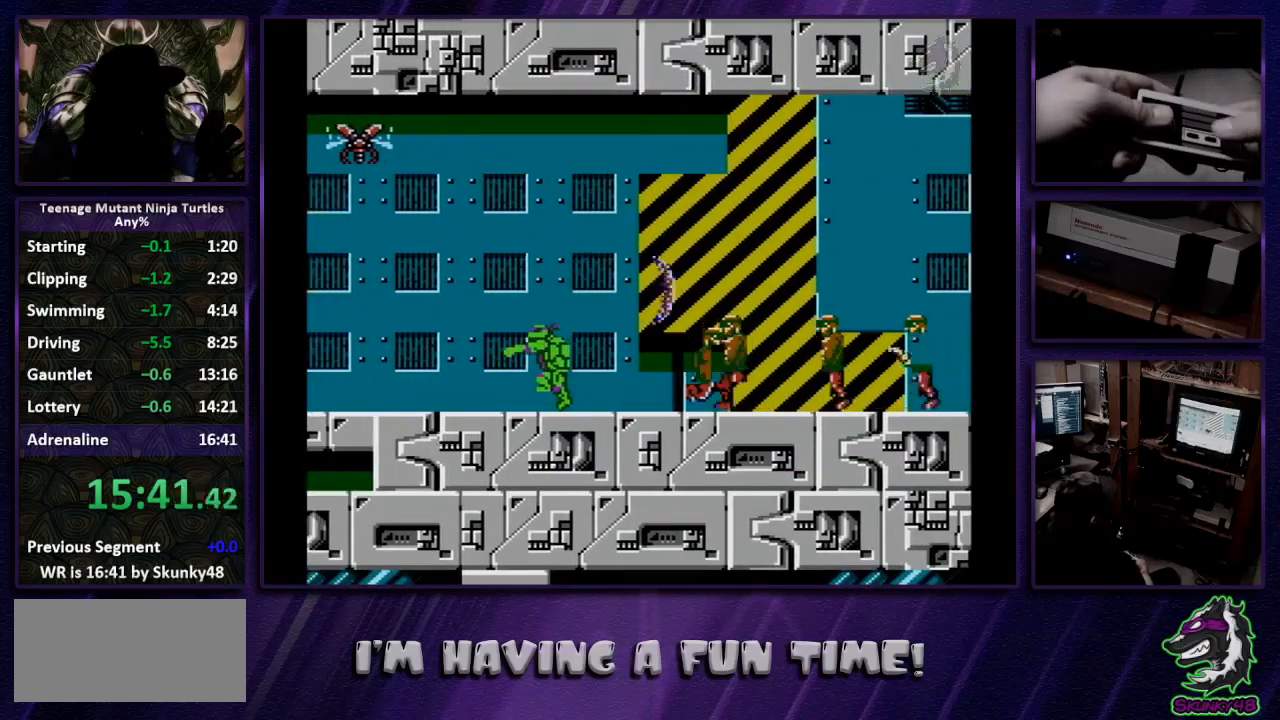
{"buttons": ["DPAD_LEFT"], "events": []}
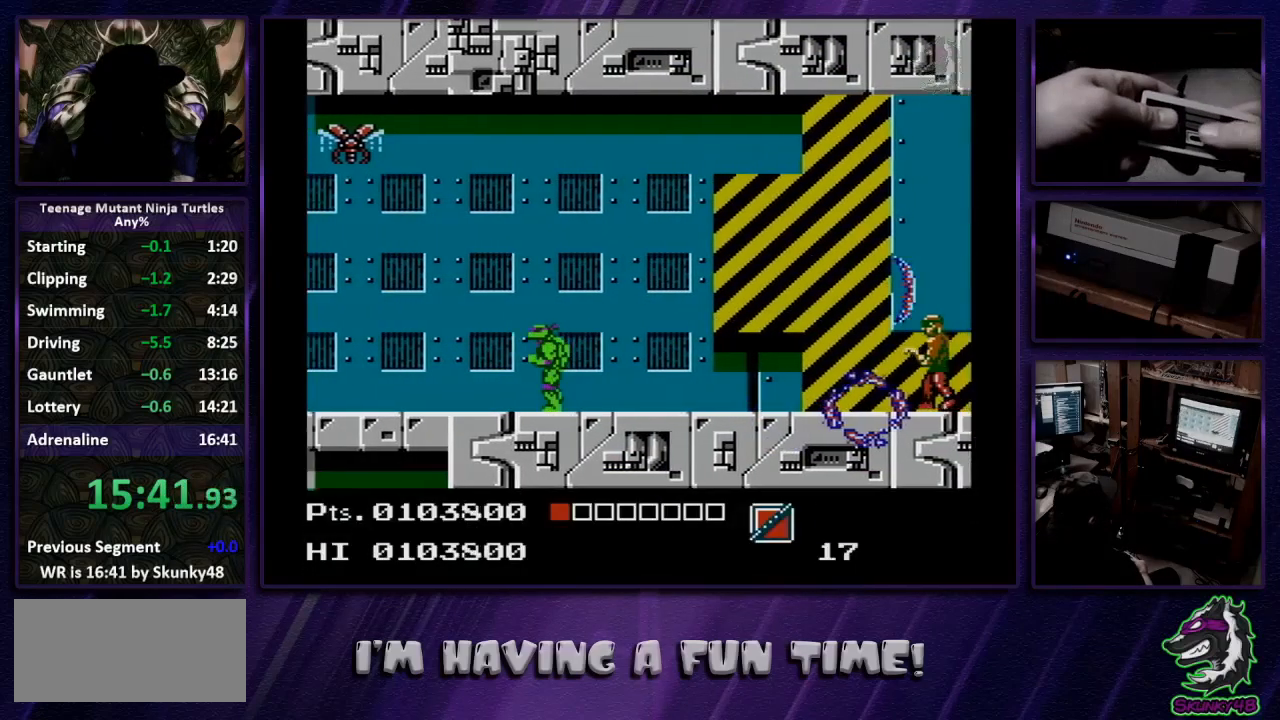
{"buttons": ["DPAD_LEFT"], "events": []}
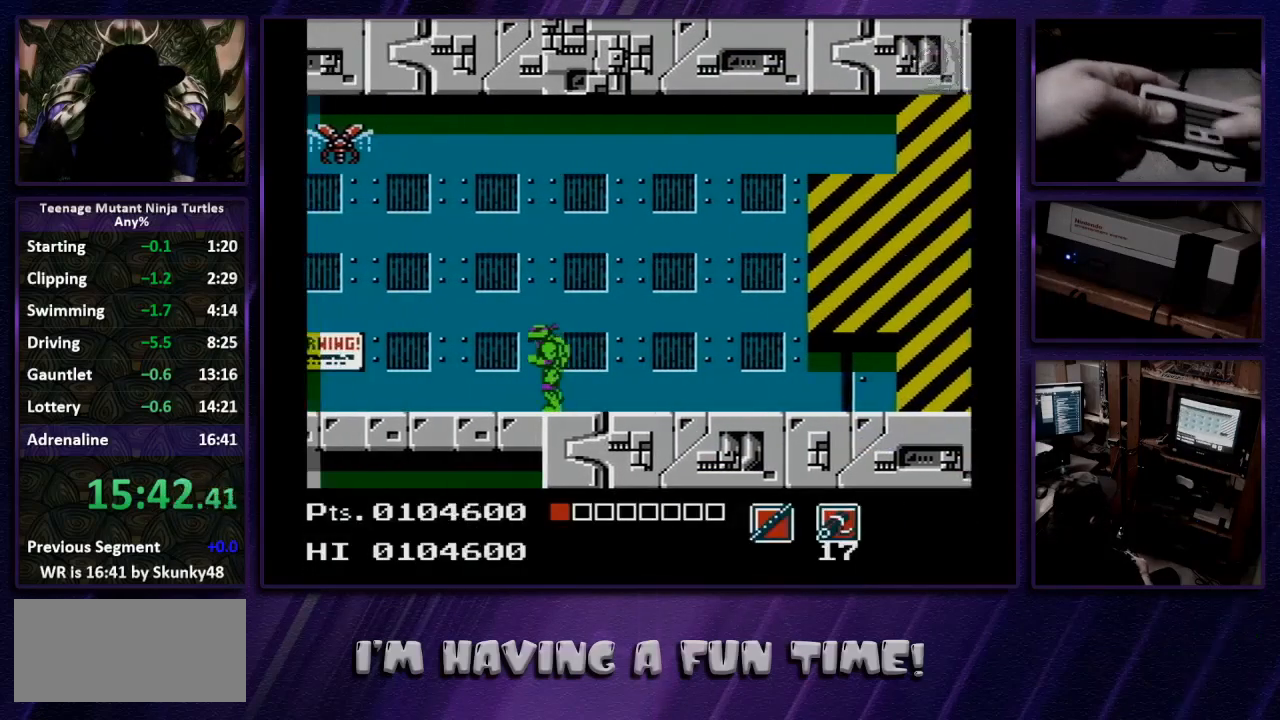
{"buttons": ["DPAD_LEFT"], "events": []}
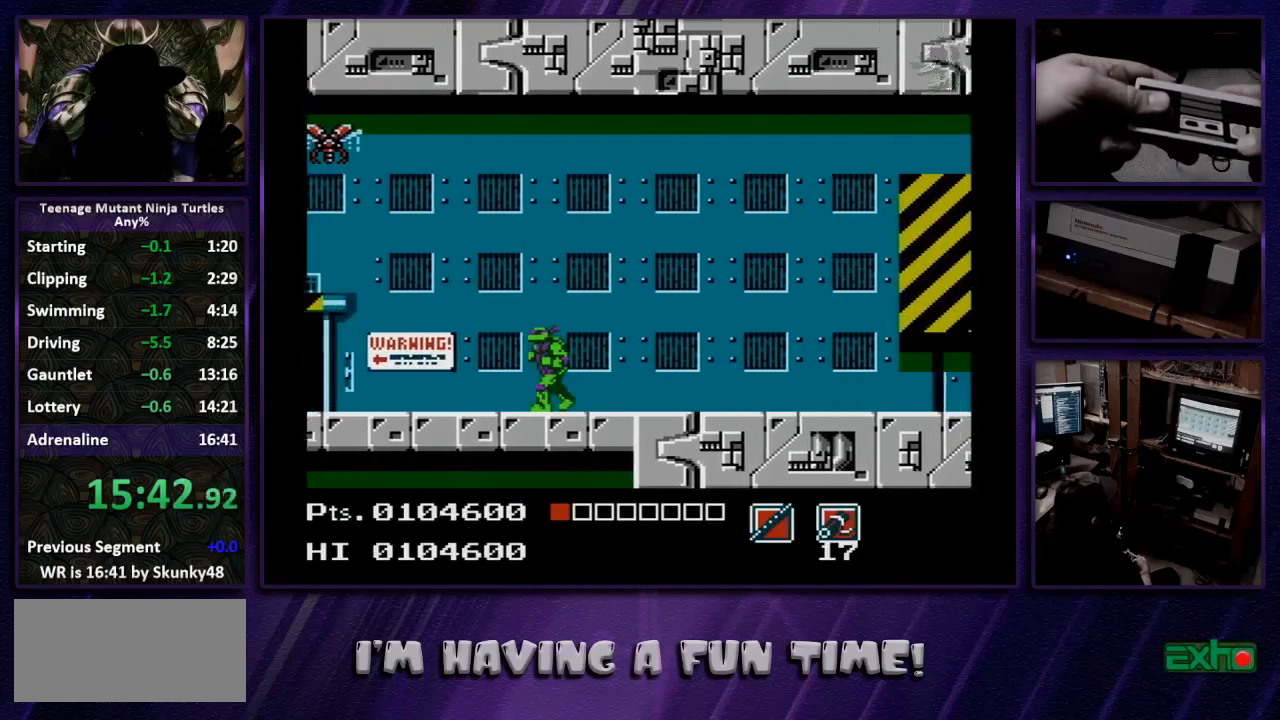
{"buttons": ["DPAD_LEFT"], "events": []}
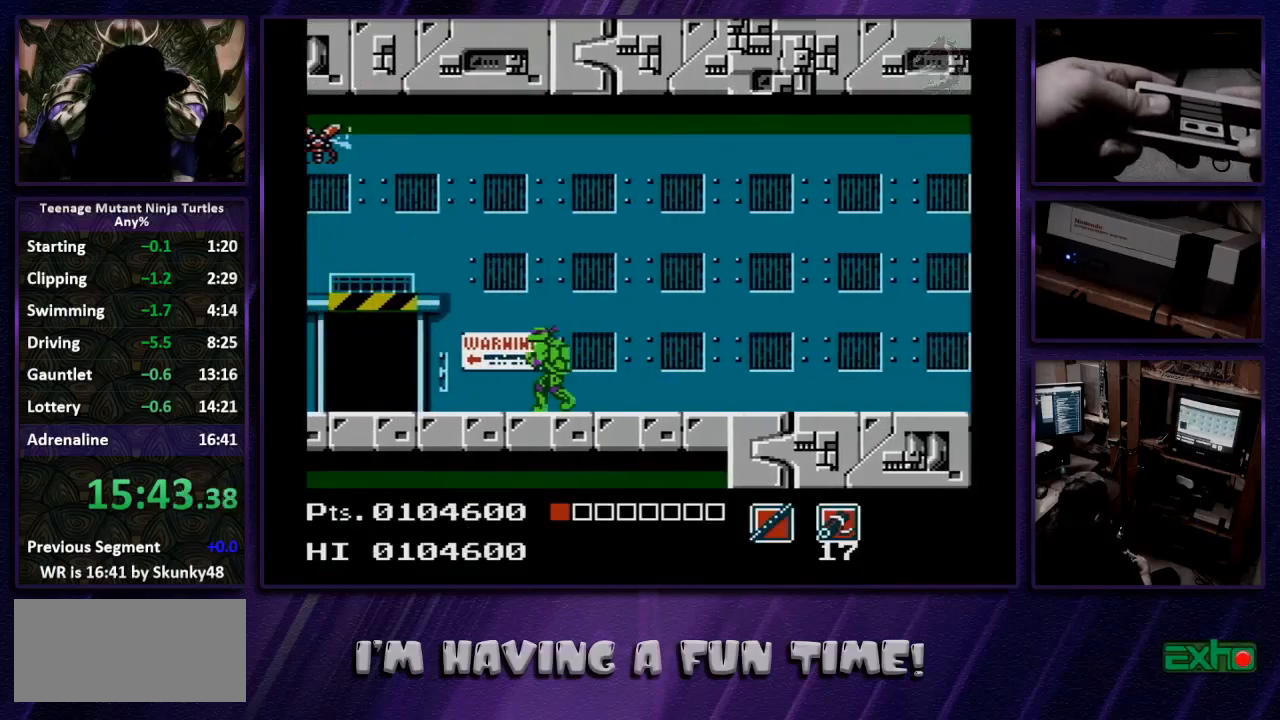
{"buttons": ["DPAD_LEFT"], "events": []}
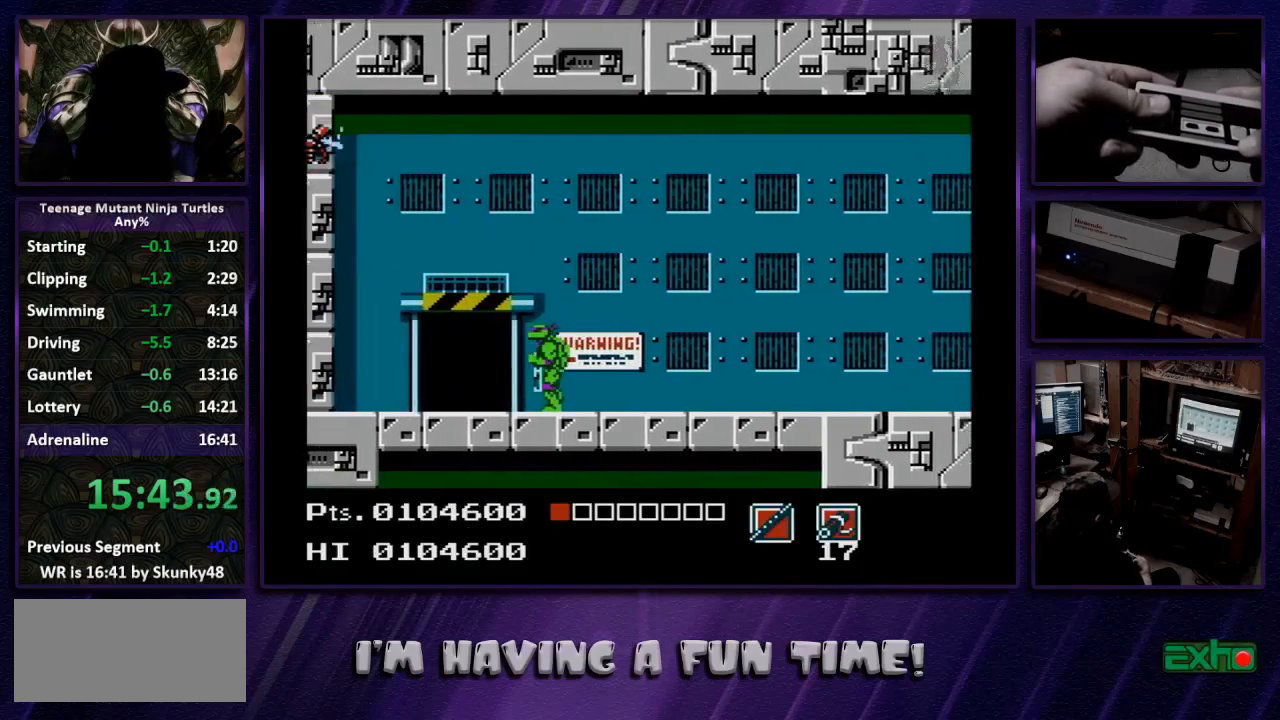
{"buttons": [], "events": [[233, "DPAD_UP", "down"], [267, "DPAD_LEFT", "up"], [367, "DPAD_UP", "up"]]}
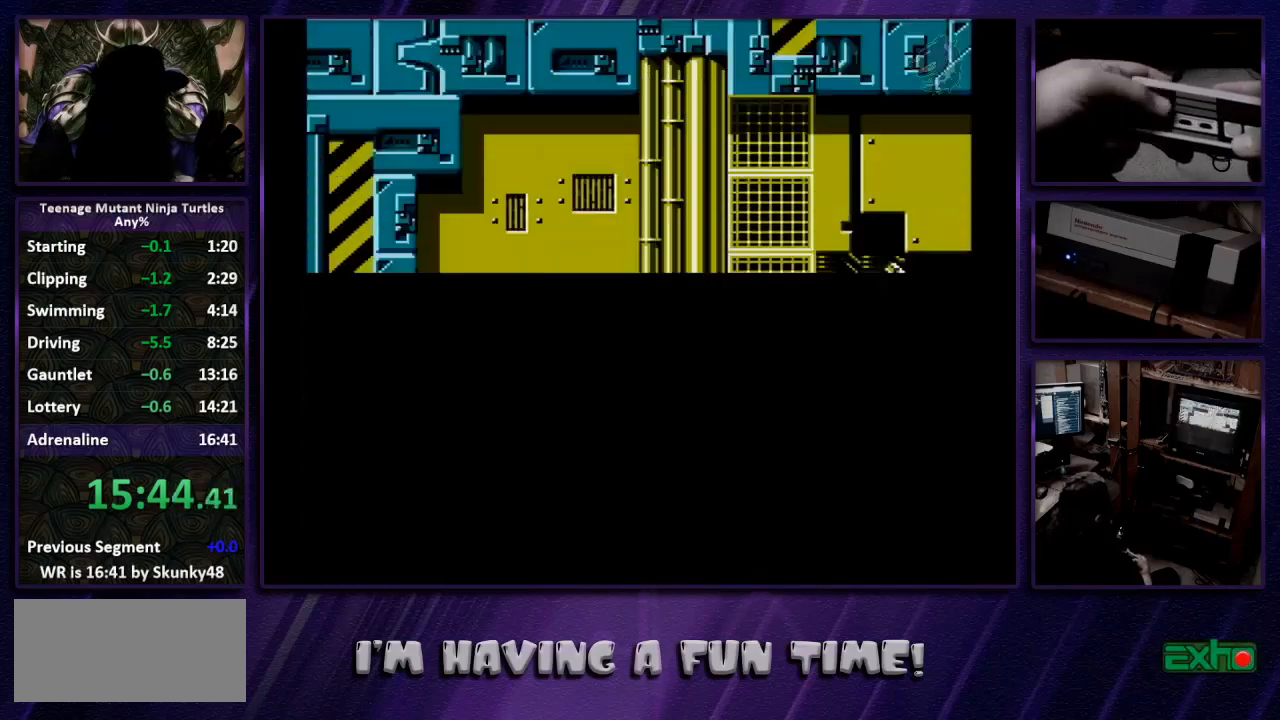
{"buttons": ["DPAD_RIGHT"], "events": [[67, "DPAD_RIGHT", "down"]]}
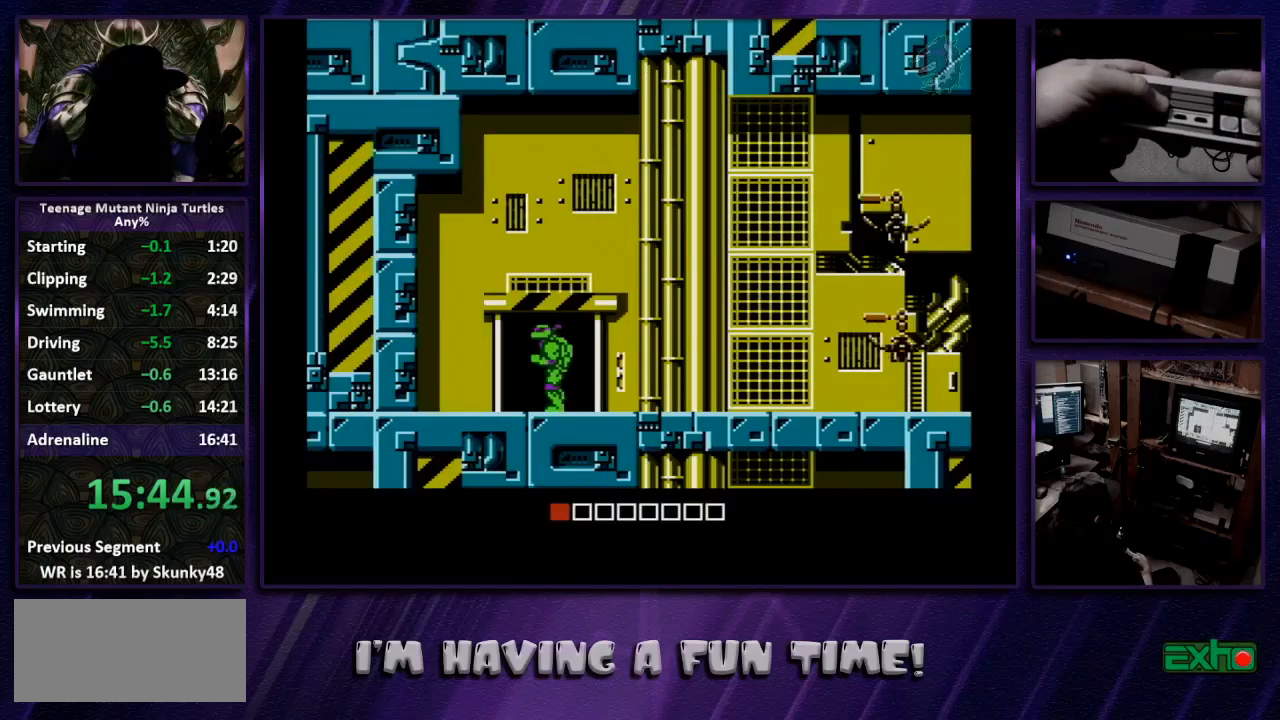
{"buttons": ["A", "DPAD_RIGHT"], "events": [[233, "A", "down"]]}
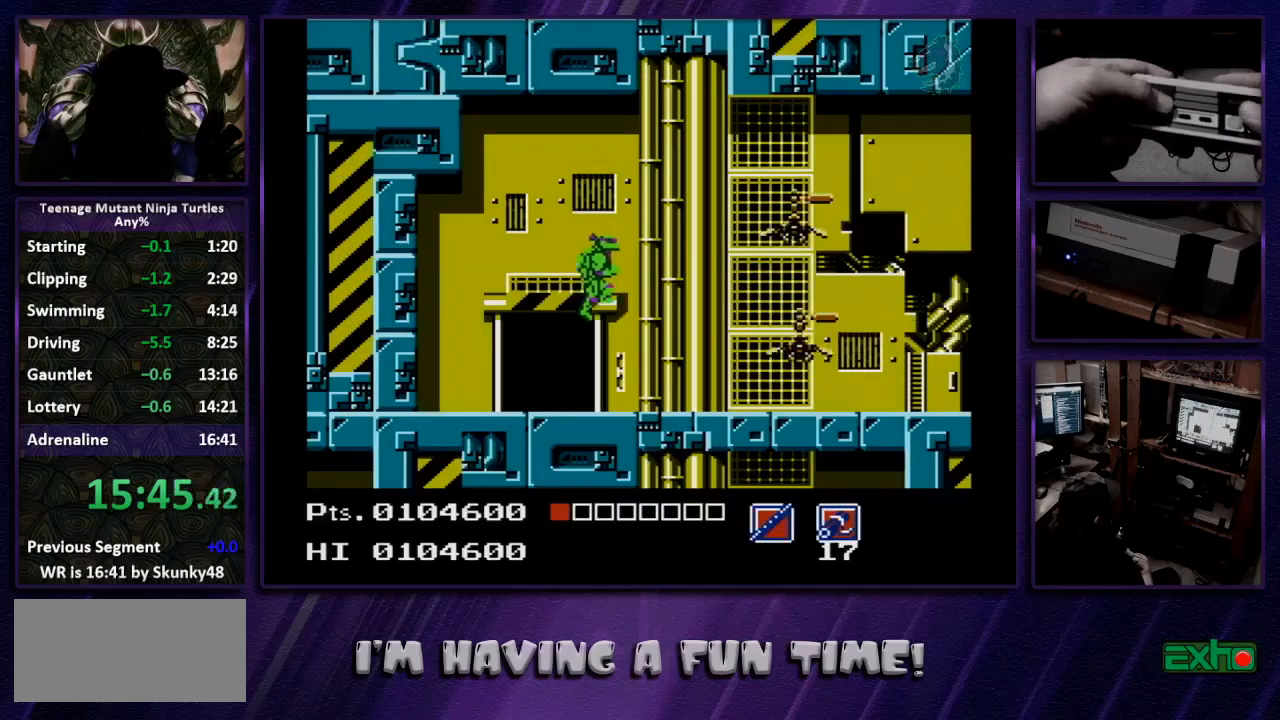
{"buttons": ["DPAD_RIGHT"], "events": [[100, "DPAD_DOWN", "down"], [233, "B", "down"], [333, "B", "up"], [367, "DPAD_DOWN", "up"], [433, "A", "up"]]}
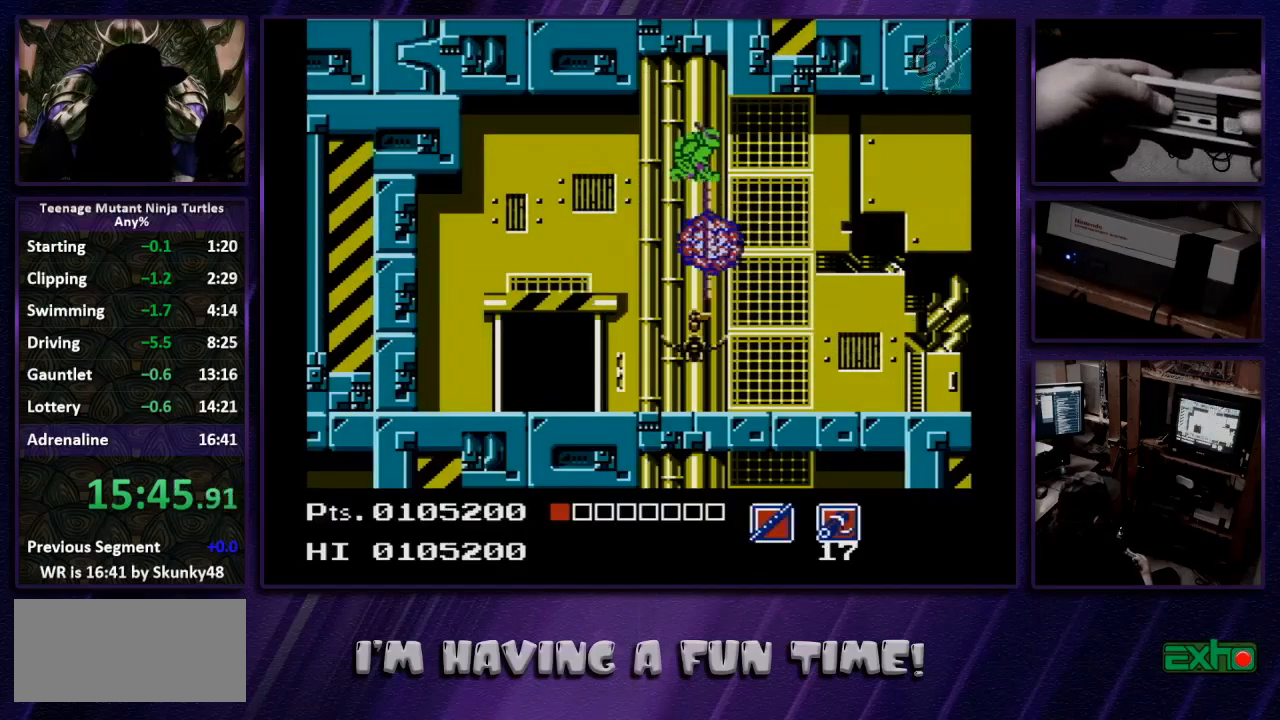
{"buttons": ["DPAD_RIGHT"], "events": []}
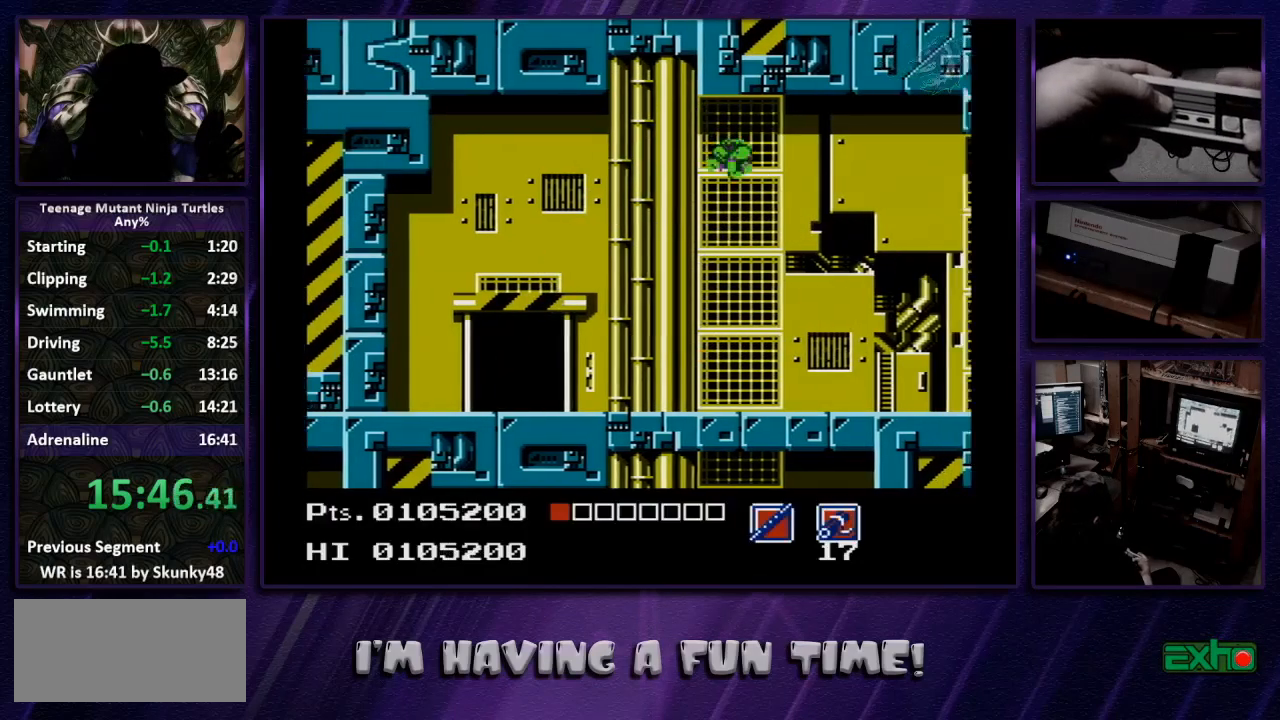
{"buttons": ["DPAD_RIGHT"], "events": []}
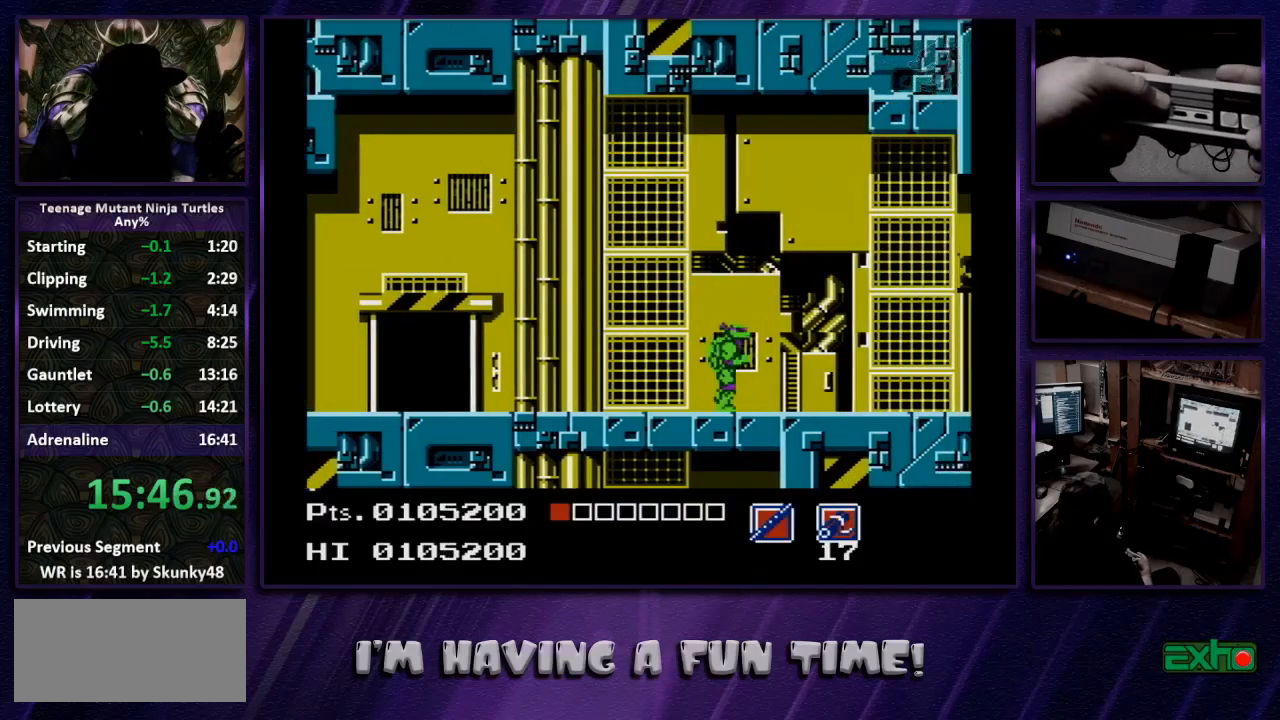
{"buttons": ["DPAD_RIGHT"], "events": []}